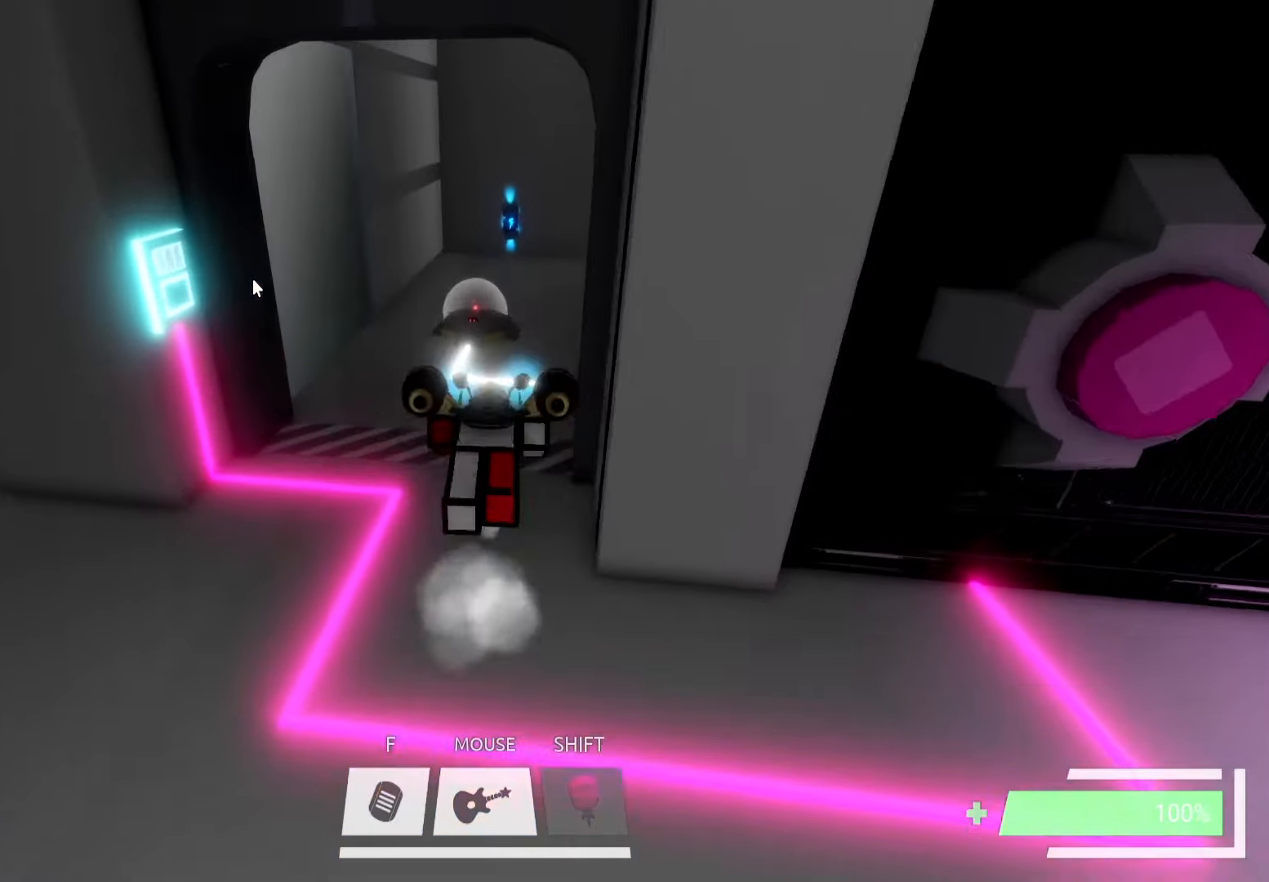
Gameplay with keyboard; each line is a JSON object with the keys held at the frame after it. "events" lists presses ("down") and releases ("up") of "a", "ctrl", "d", "e", "f", "q", "r", "s", "shift", "space", "tab" and "w" between this image and that frame as [ms after this image, input, new state], when the widget could be followed in between. No other keys are recorded. Mouse input is not recorded.
{"keys": ["ctrl", "w"], "events": []}
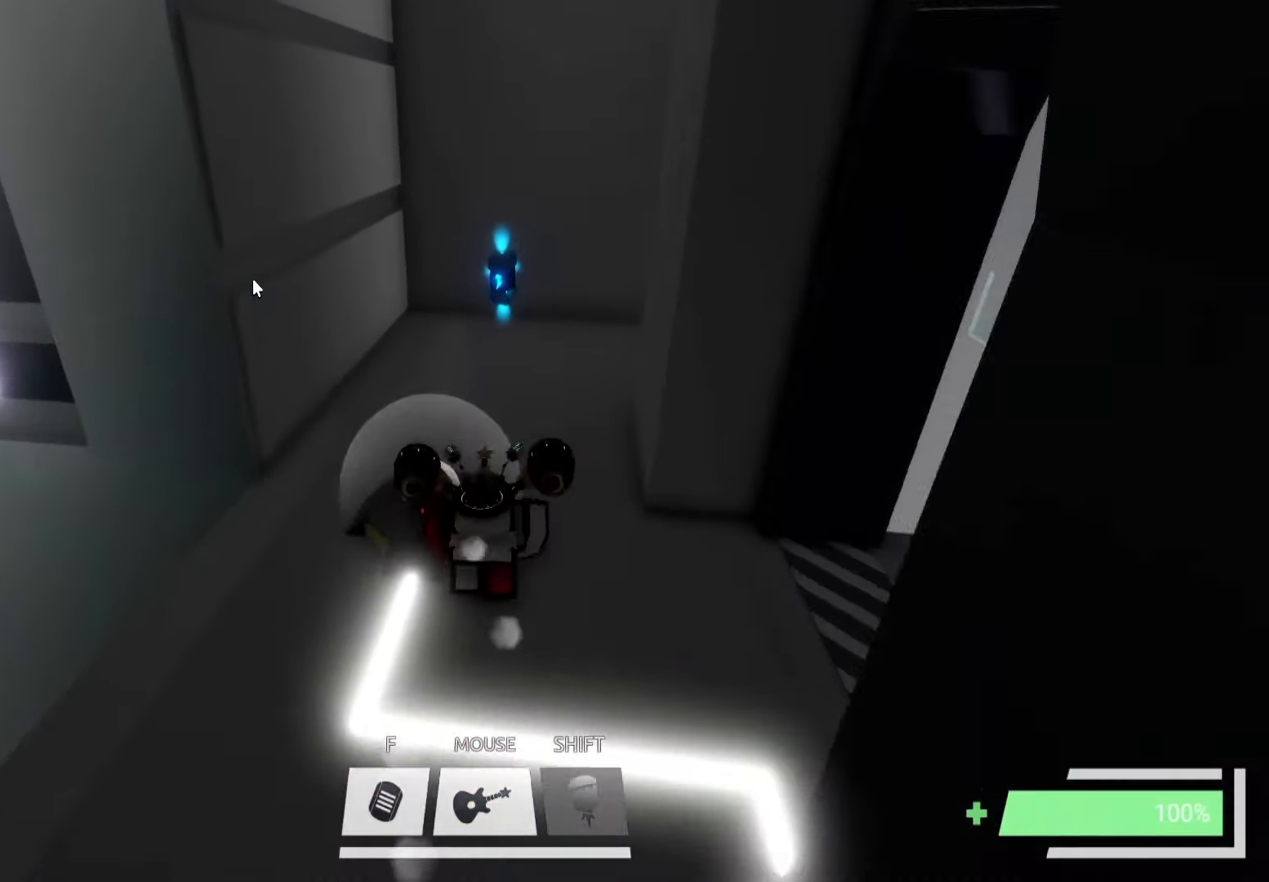
{"keys": ["d"], "events": [[416, "ctrl", "up"], [416, "w", "up"], [483, "d", "down"]]}
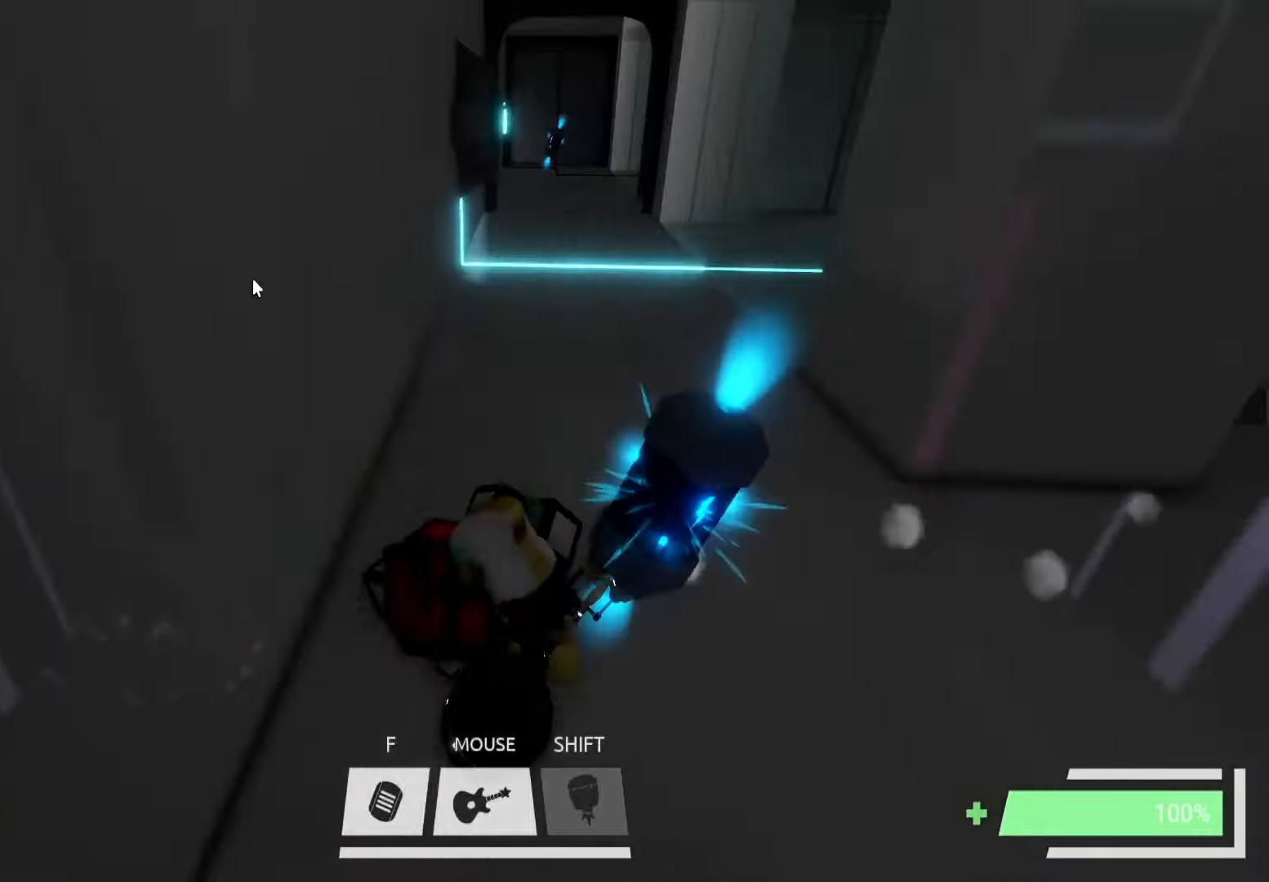
{"keys": ["a", "ctrl", "w"], "events": [[183, "w", "down"], [283, "d", "up"], [333, "ctrl", "down"], [500, "a", "down"]]}
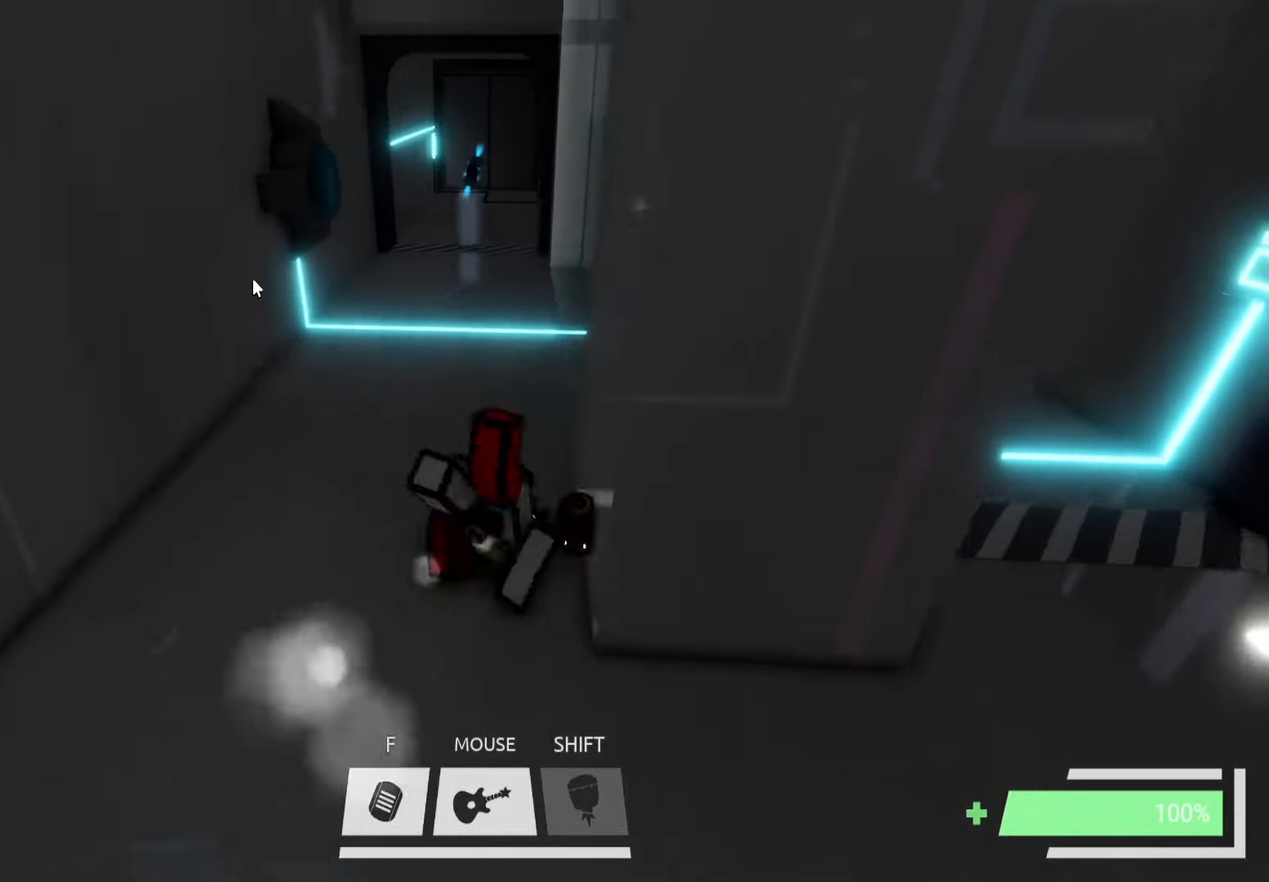
{"keys": ["ctrl", "w"], "events": [[300, "a", "up"], [366, "d", "down"], [466, "d", "up"]]}
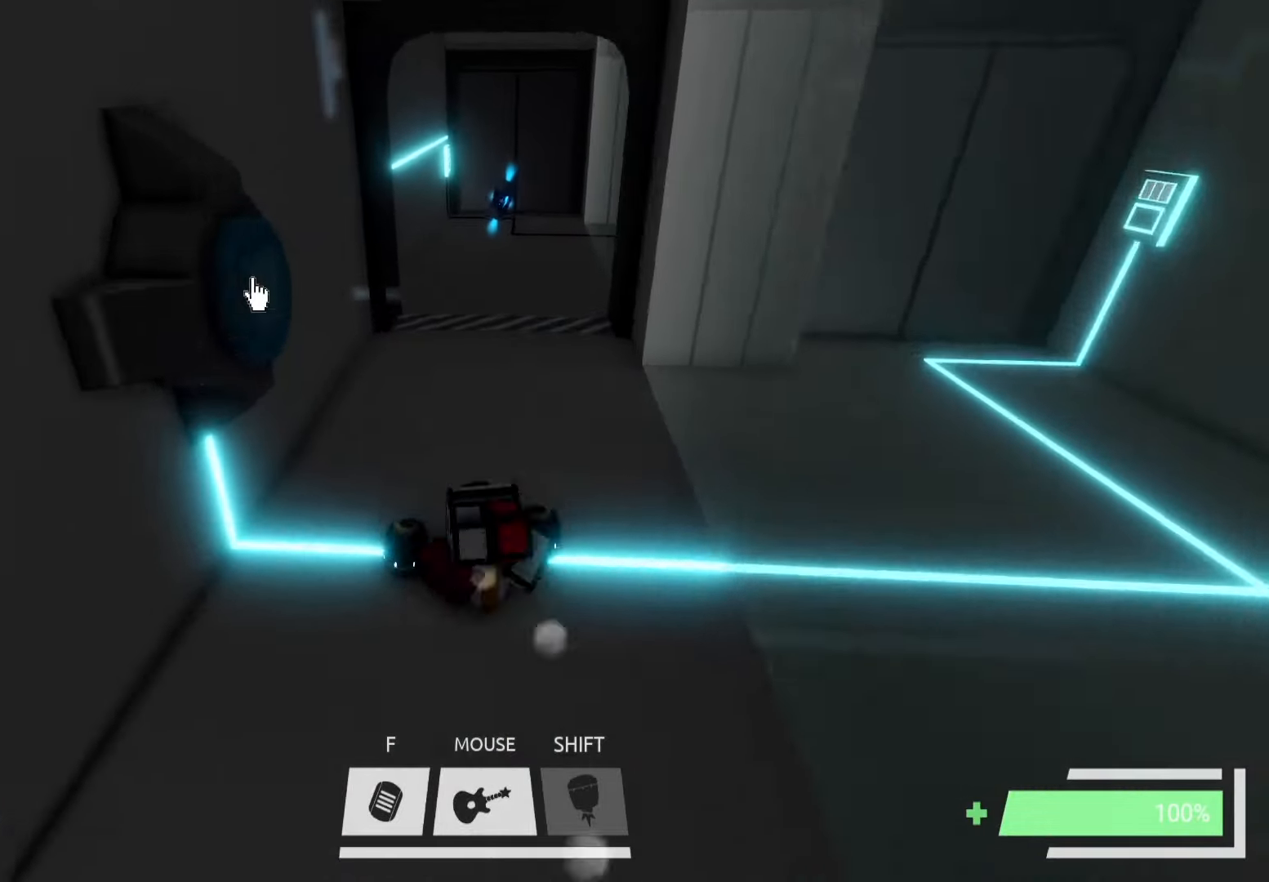
{"keys": ["a", "ctrl", "w"], "events": [[133, "d", "down"], [216, "d", "up"], [483, "a", "down"]]}
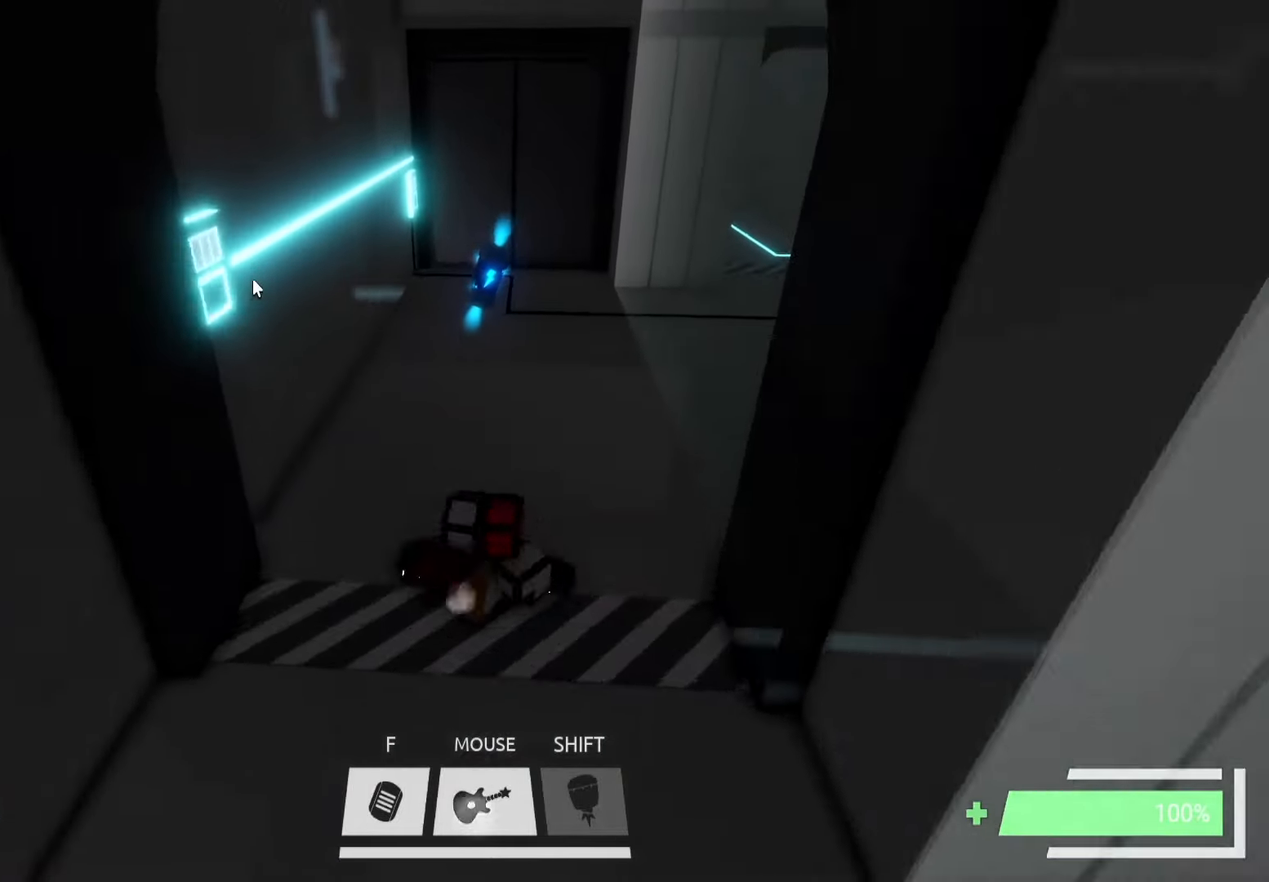
{"keys": ["d"], "events": [[66, "a", "up"], [166, "d", "down"], [250, "ctrl", "up"], [300, "d", "up"], [350, "w", "up"], [400, "w", "down"], [416, "d", "down"], [416, "w", "up"]]}
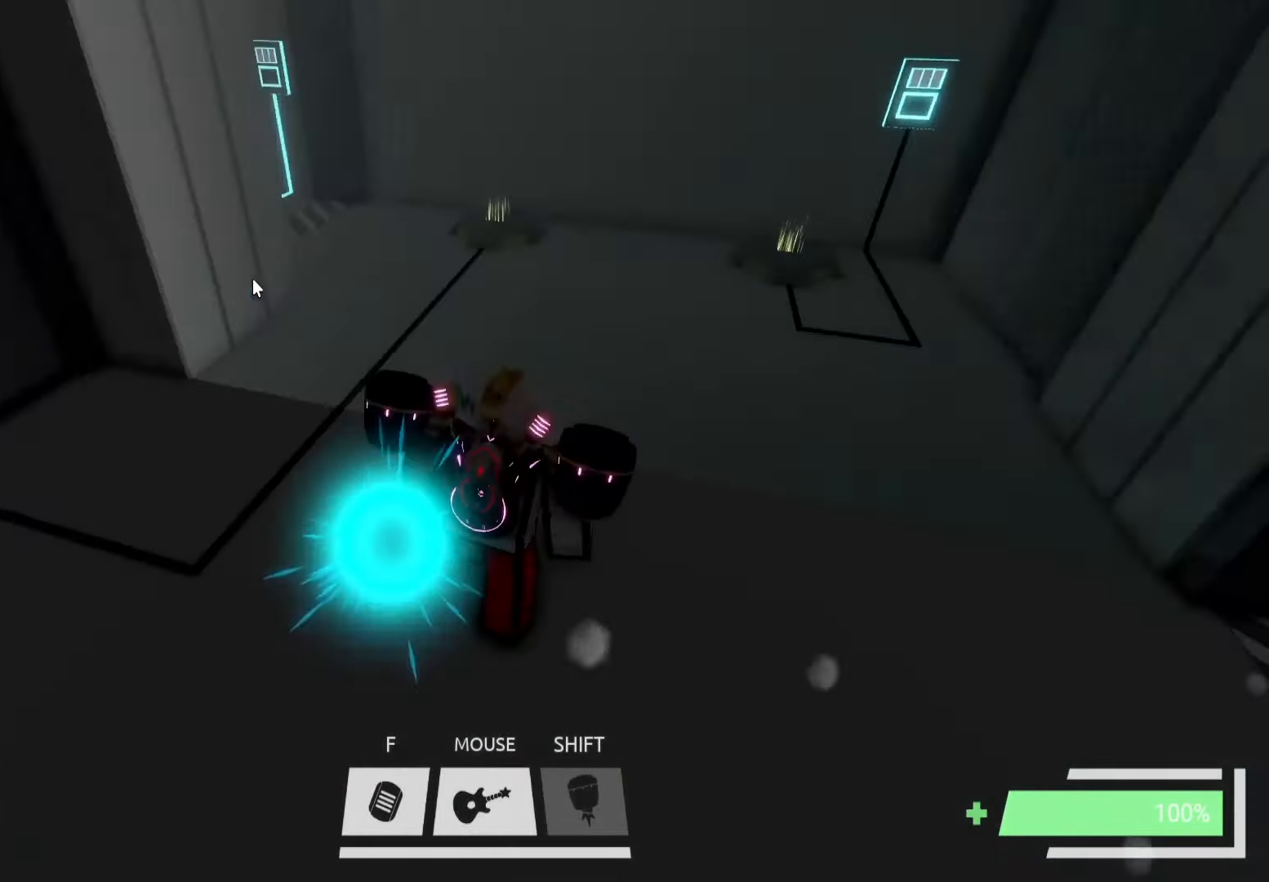
{"keys": ["ctrl", "w"], "events": [[150, "w", "down"], [233, "space", "down"], [266, "d", "up"], [350, "space", "up"], [433, "ctrl", "down"]]}
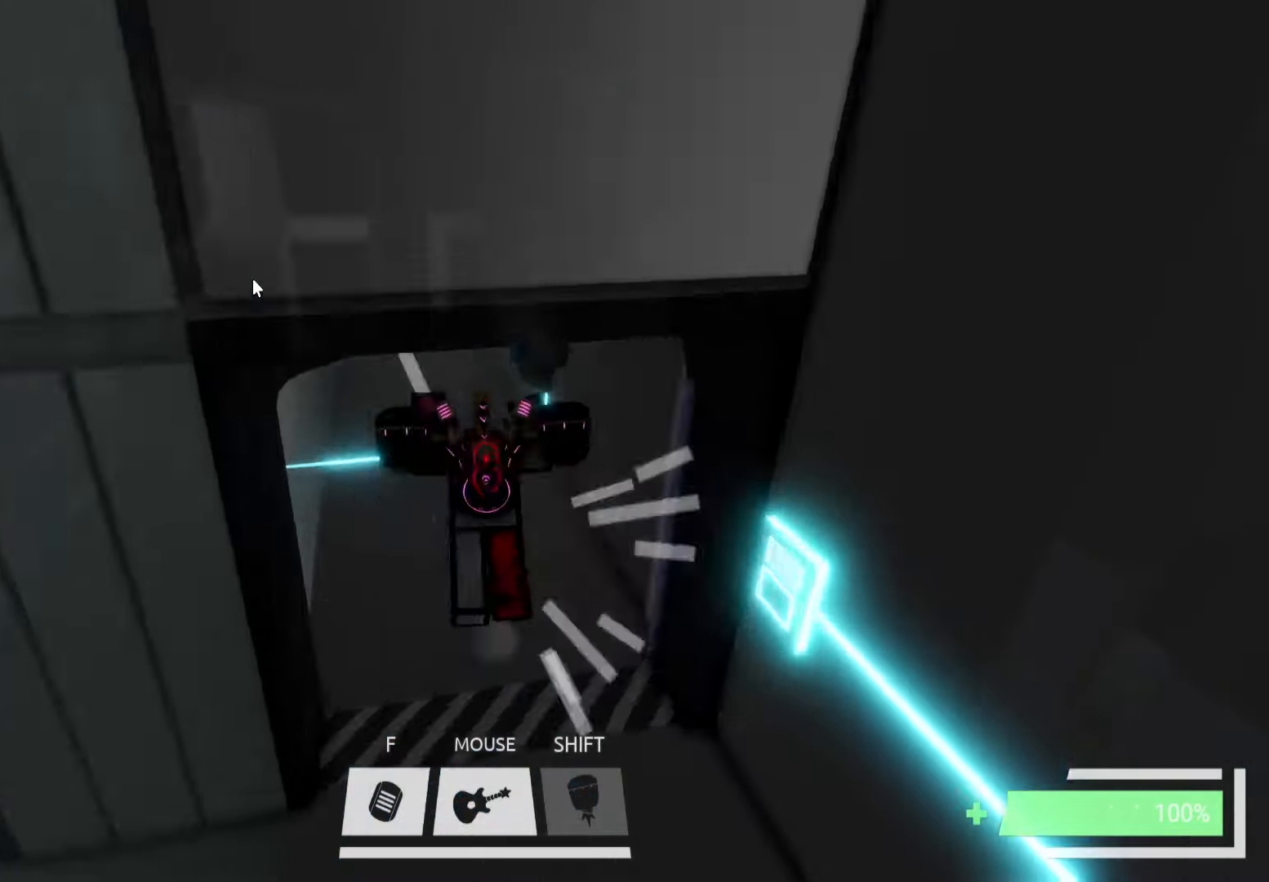
{"keys": ["ctrl", "w"], "events": [[133, "ctrl", "up"], [300, "space", "down"], [366, "ctrl", "down"], [400, "space", "up"]]}
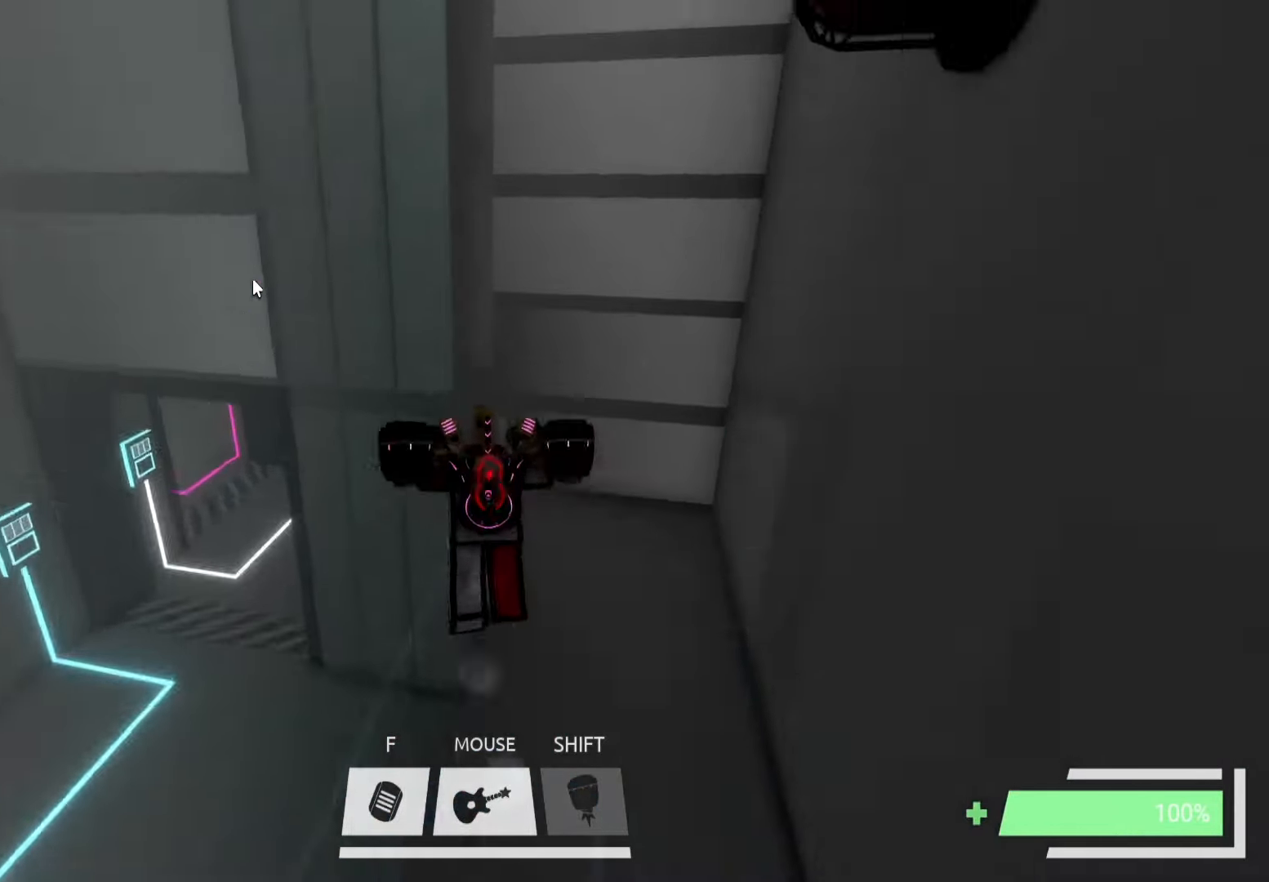
{"keys": ["d", "w"], "events": [[166, "ctrl", "up"], [500, "d", "down"]]}
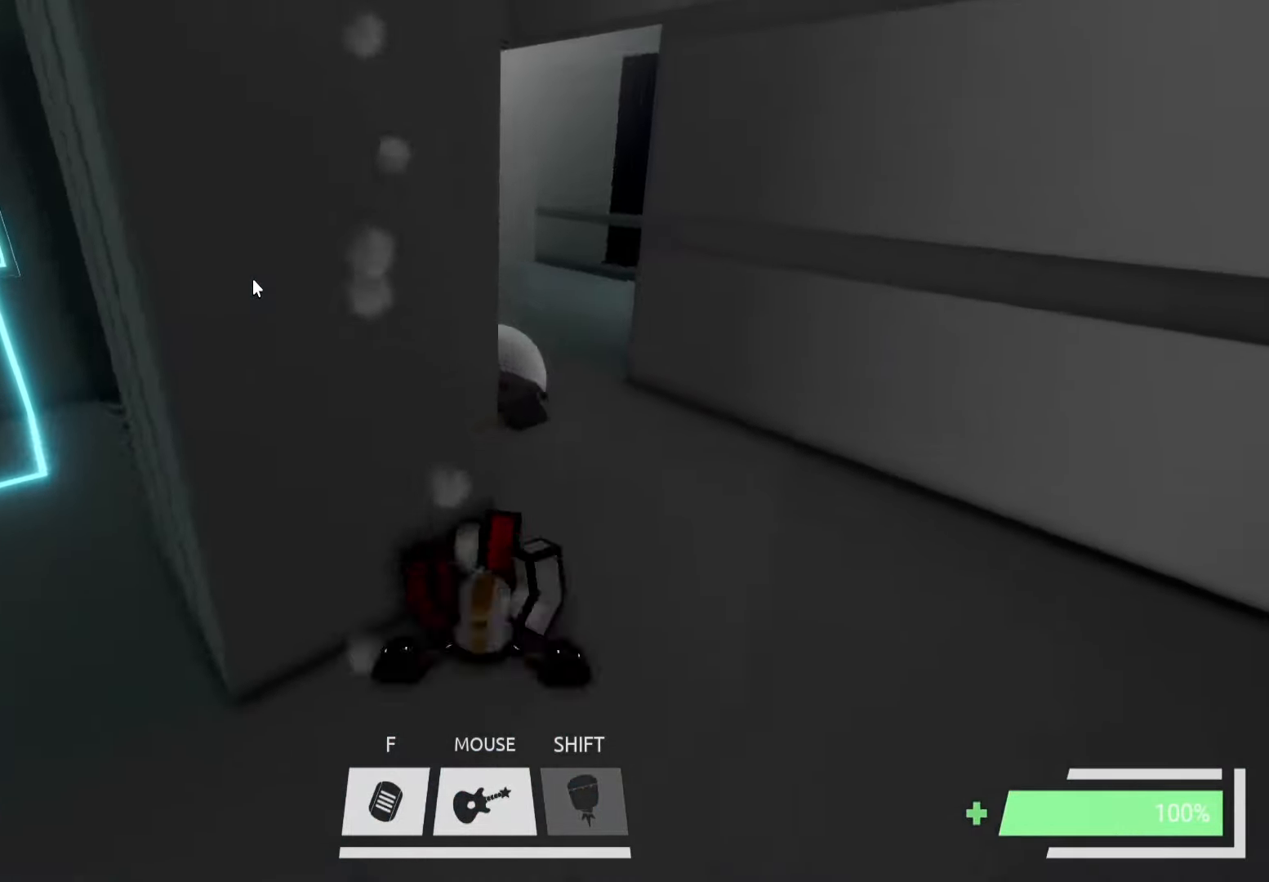
{"keys": ["ctrl", "w"], "events": [[116, "d", "up"], [133, "d", "down"], [266, "d", "up"], [433, "ctrl", "down"]]}
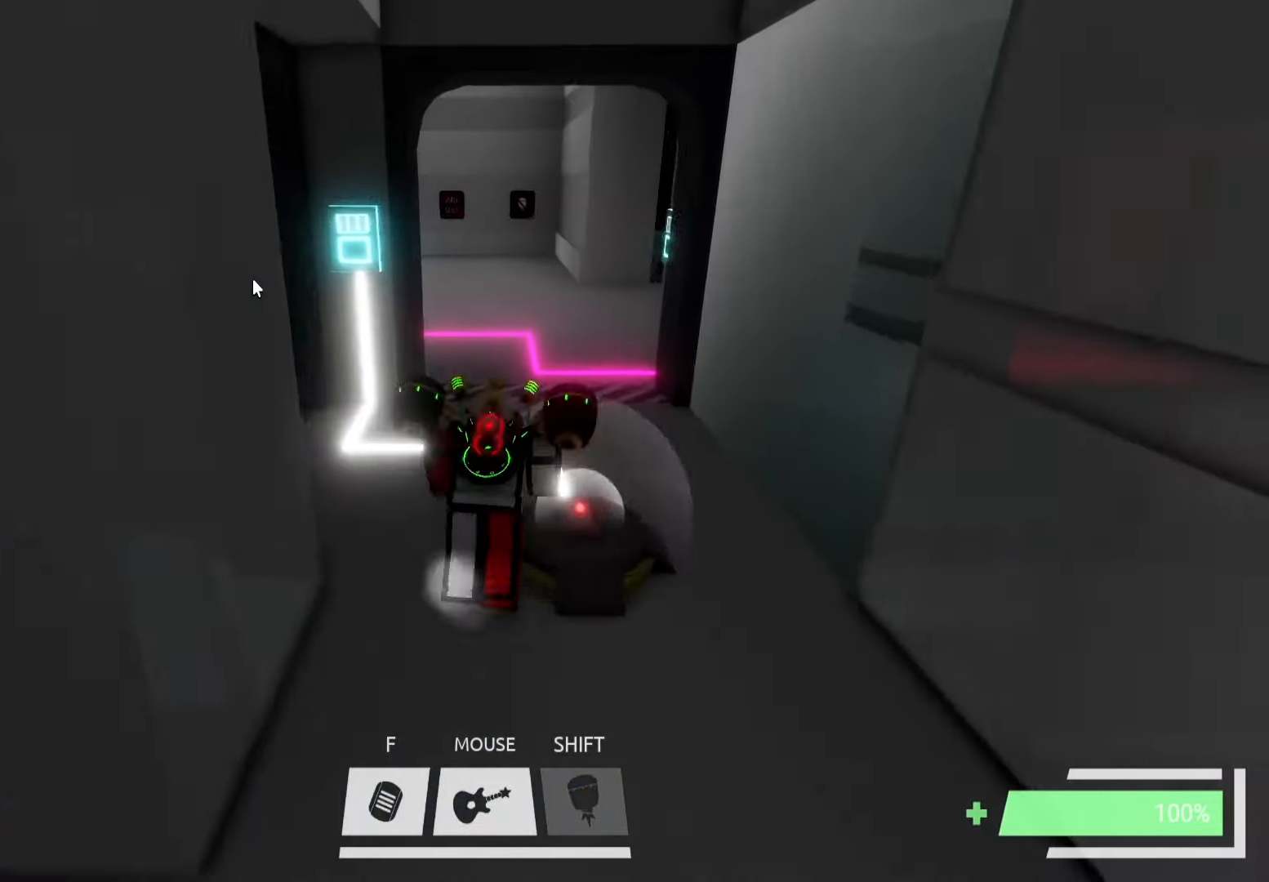
{"keys": ["d", "w"], "events": [[333, "ctrl", "up"], [466, "d", "down"]]}
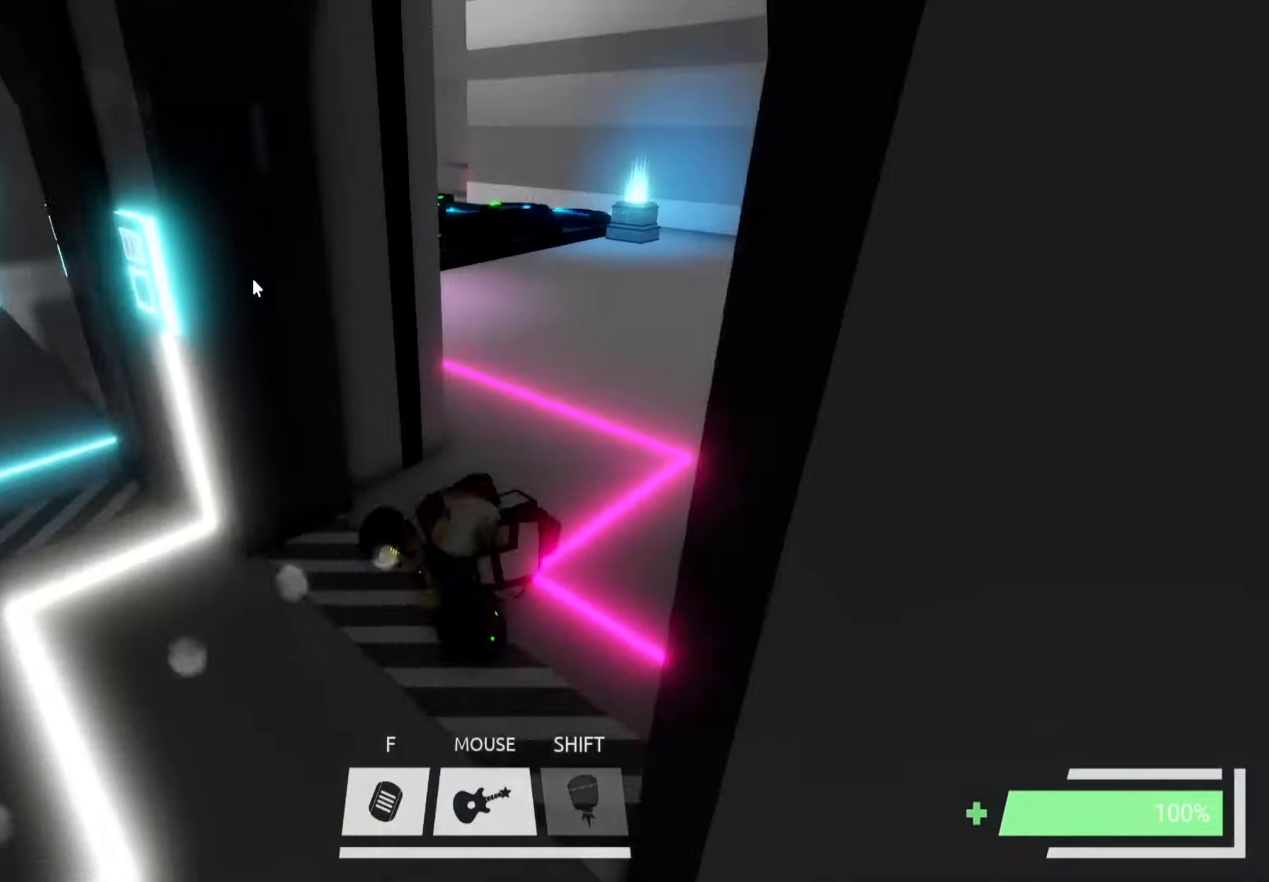
{"keys": ["s"], "events": [[66, "w", "up"], [150, "s", "down"], [233, "d", "up"], [300, "f", "down"], [367, "f", "up"]]}
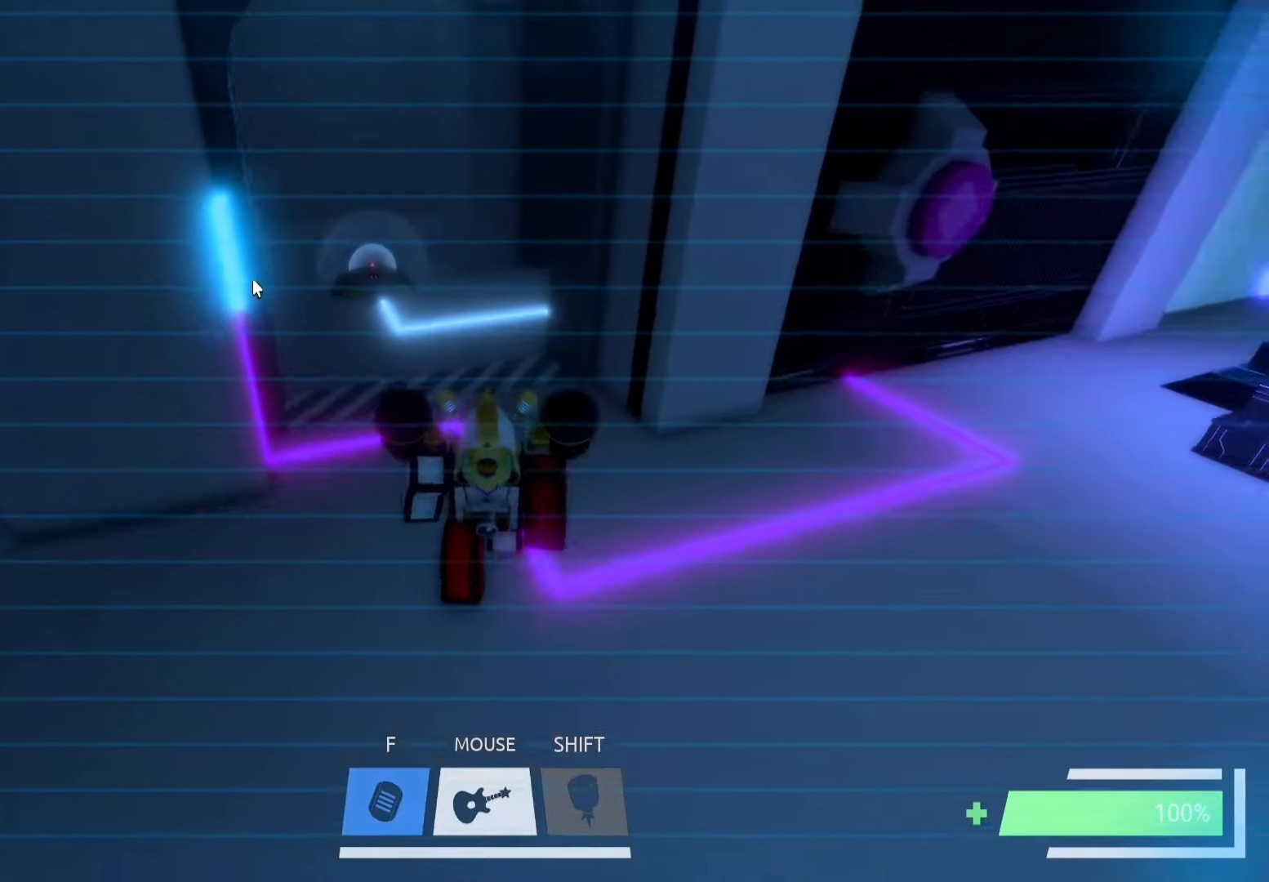
{"keys": [], "events": [[33, "d", "down"], [167, "s", "up"], [250, "d", "up"], [367, "w", "down"], [467, "w", "up"]]}
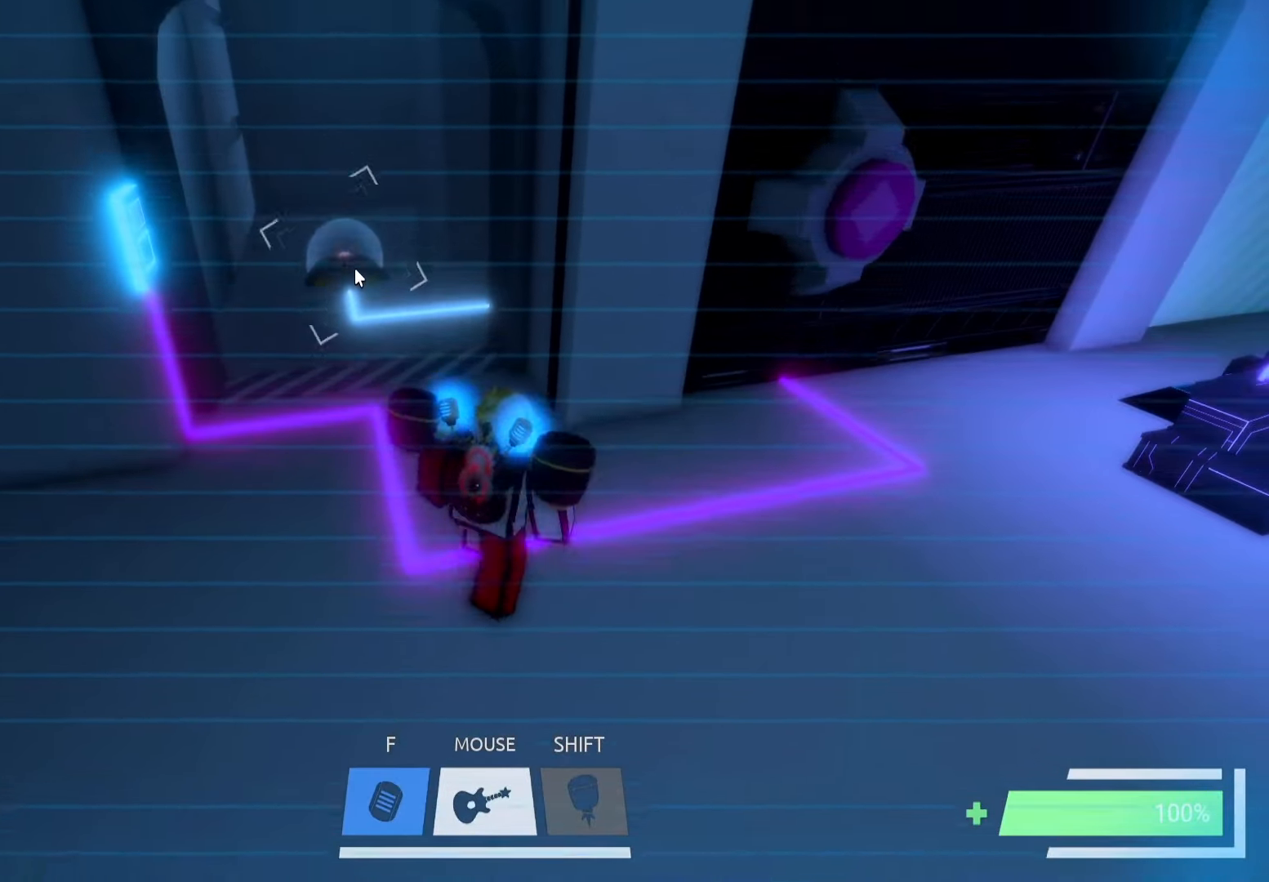
{"keys": [], "events": []}
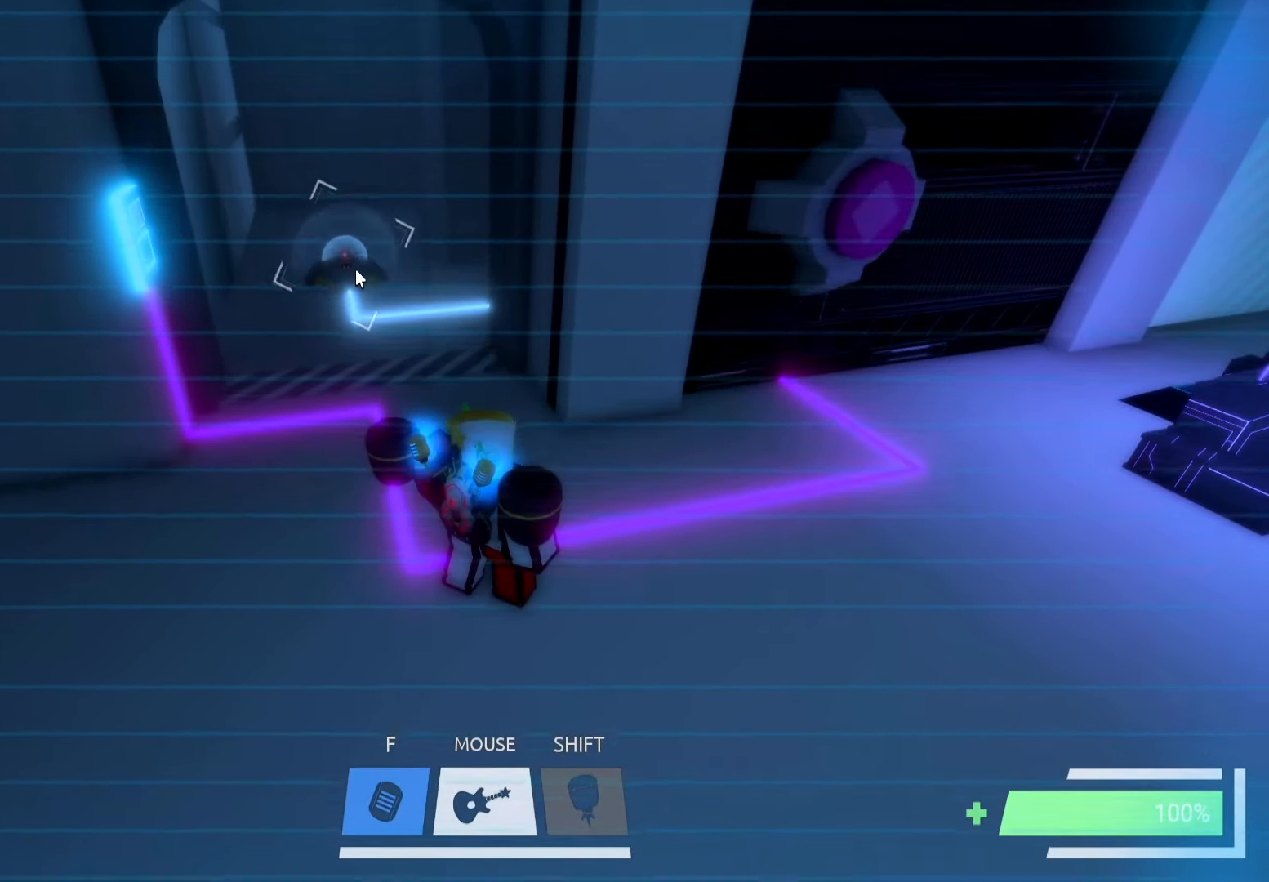
{"keys": [], "events": []}
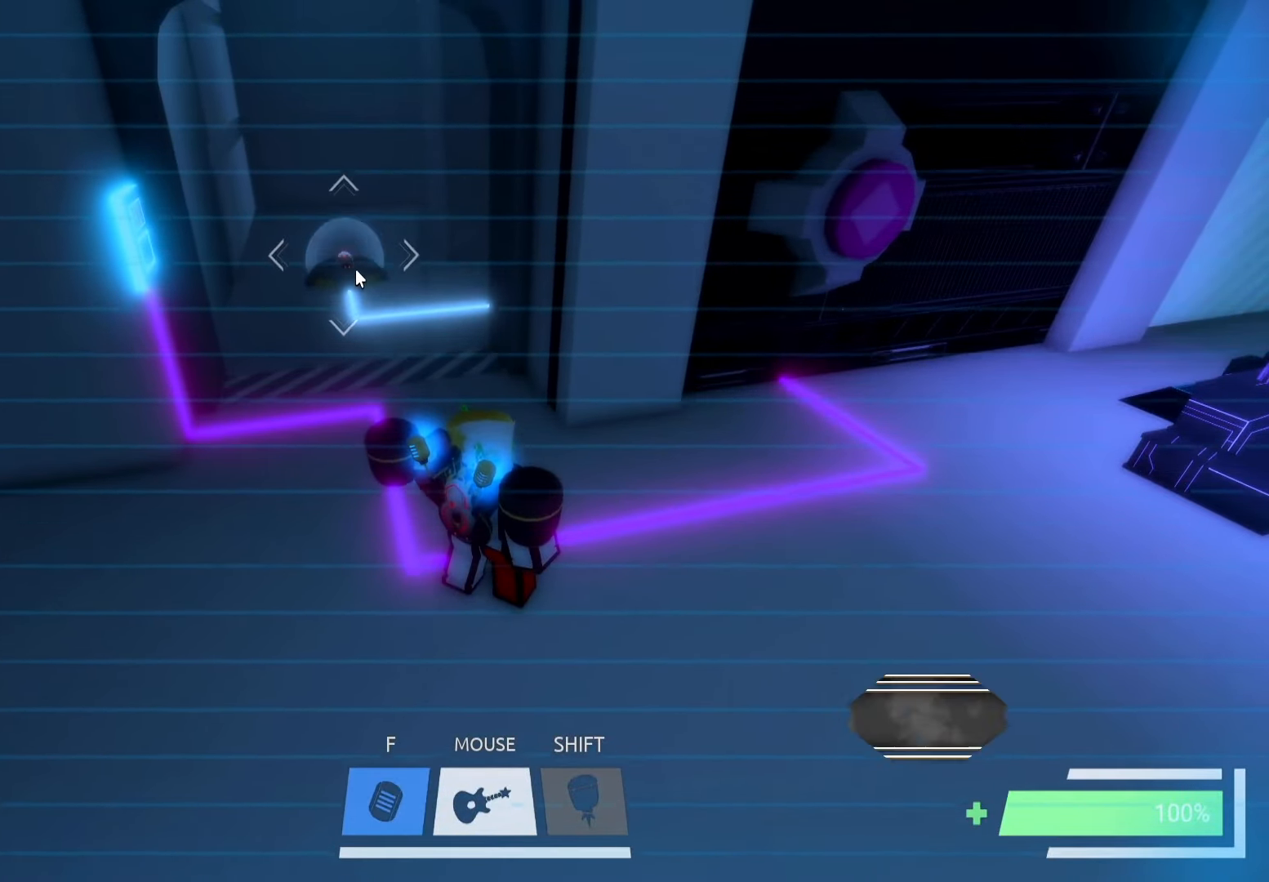
{"keys": [], "events": []}
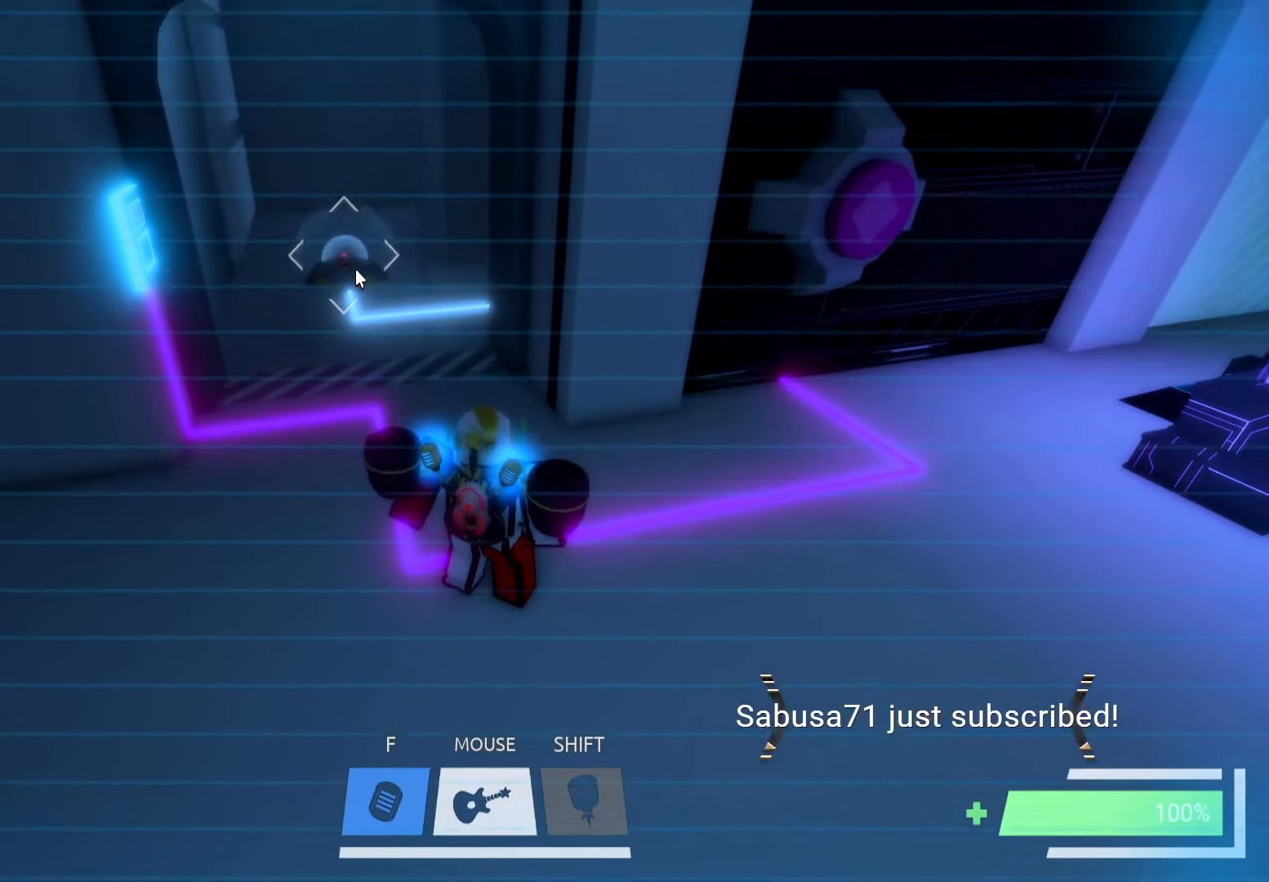
{"keys": [], "events": []}
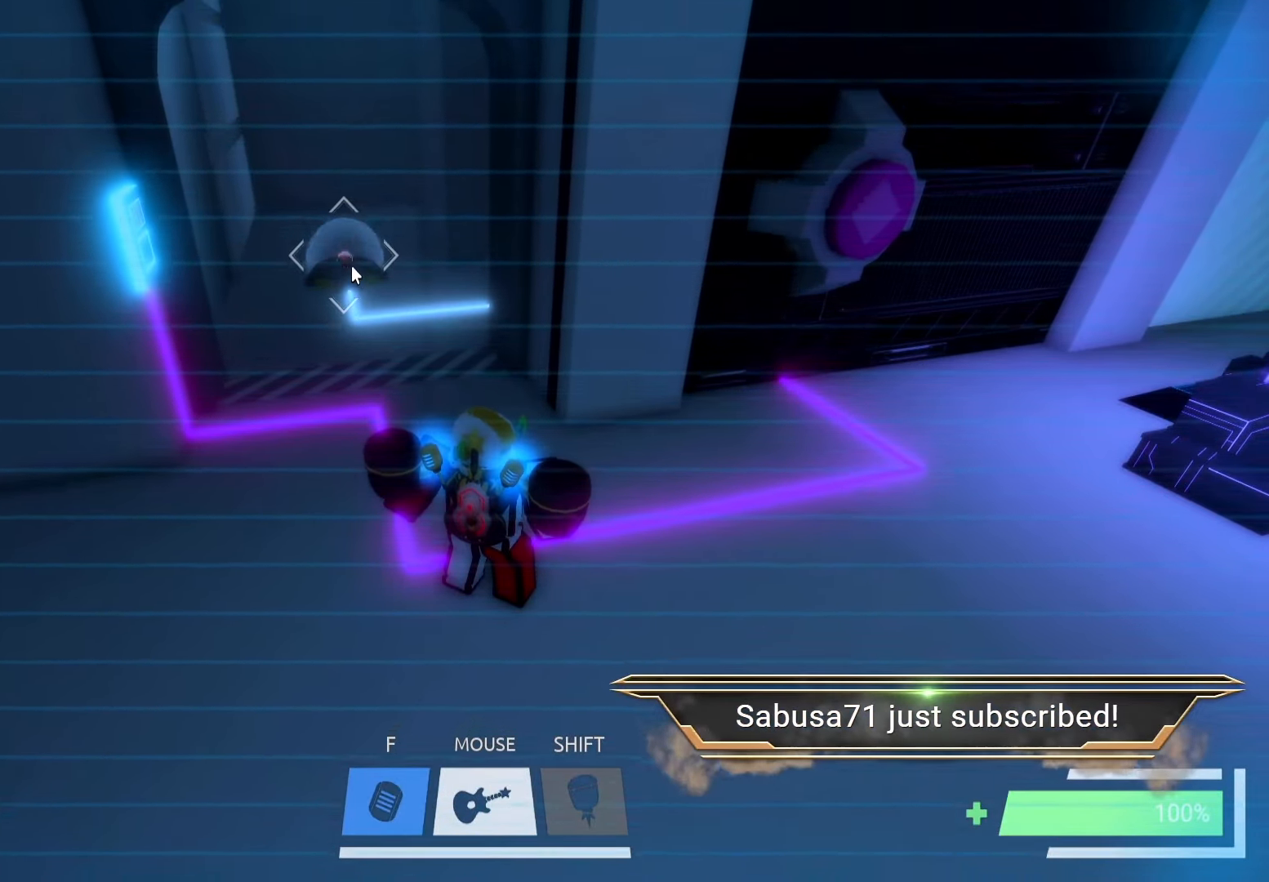
{"keys": [], "events": []}
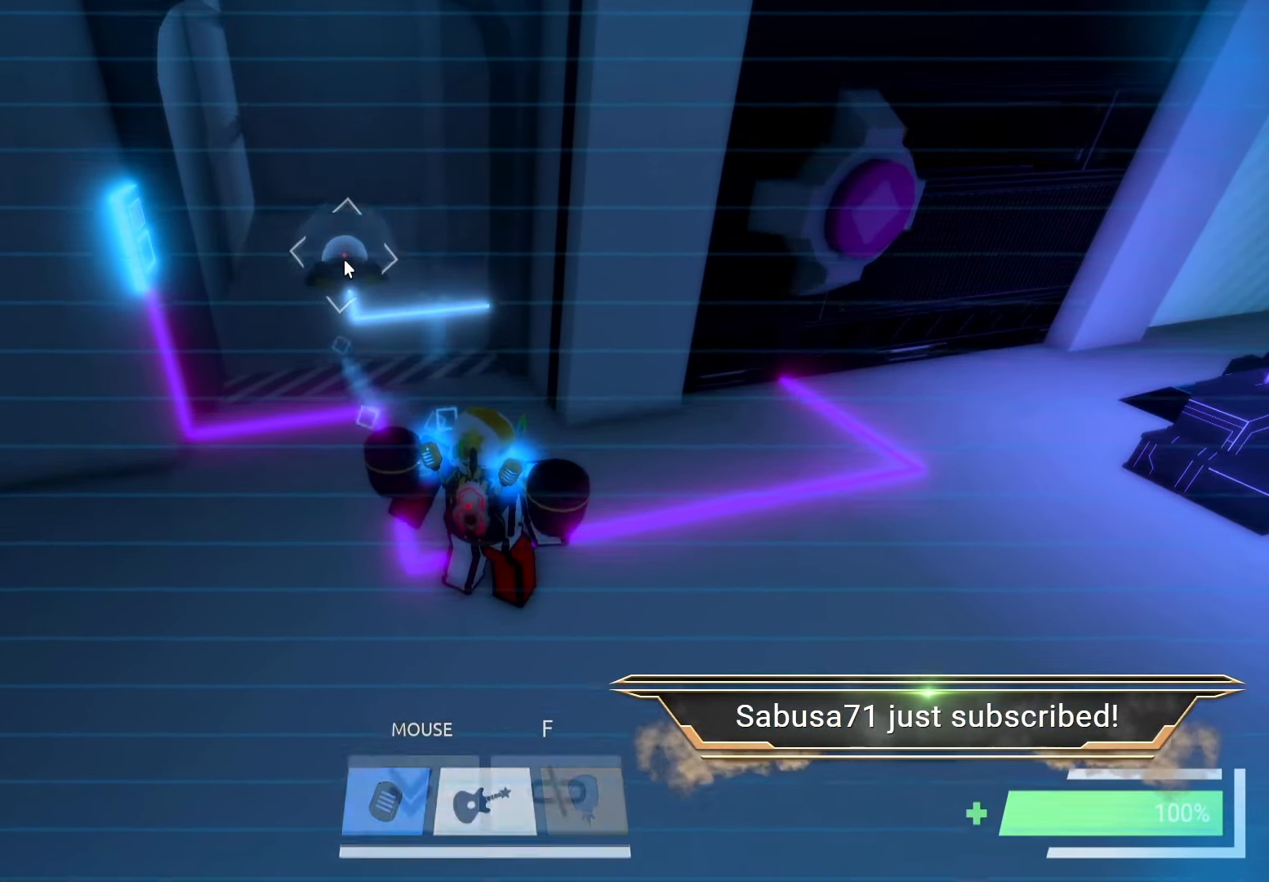
{"keys": [], "events": []}
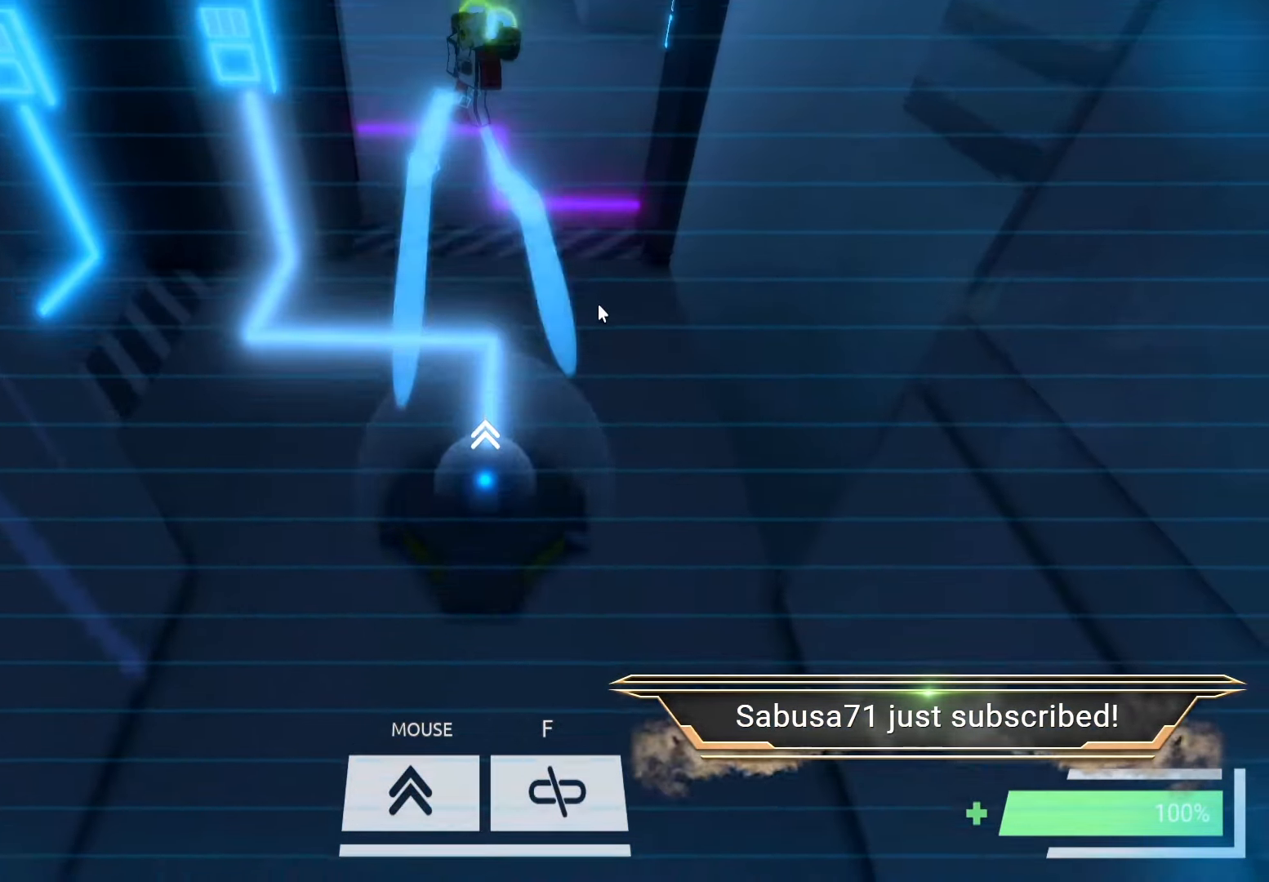
{"keys": ["w"], "events": [[483, "w", "down"]]}
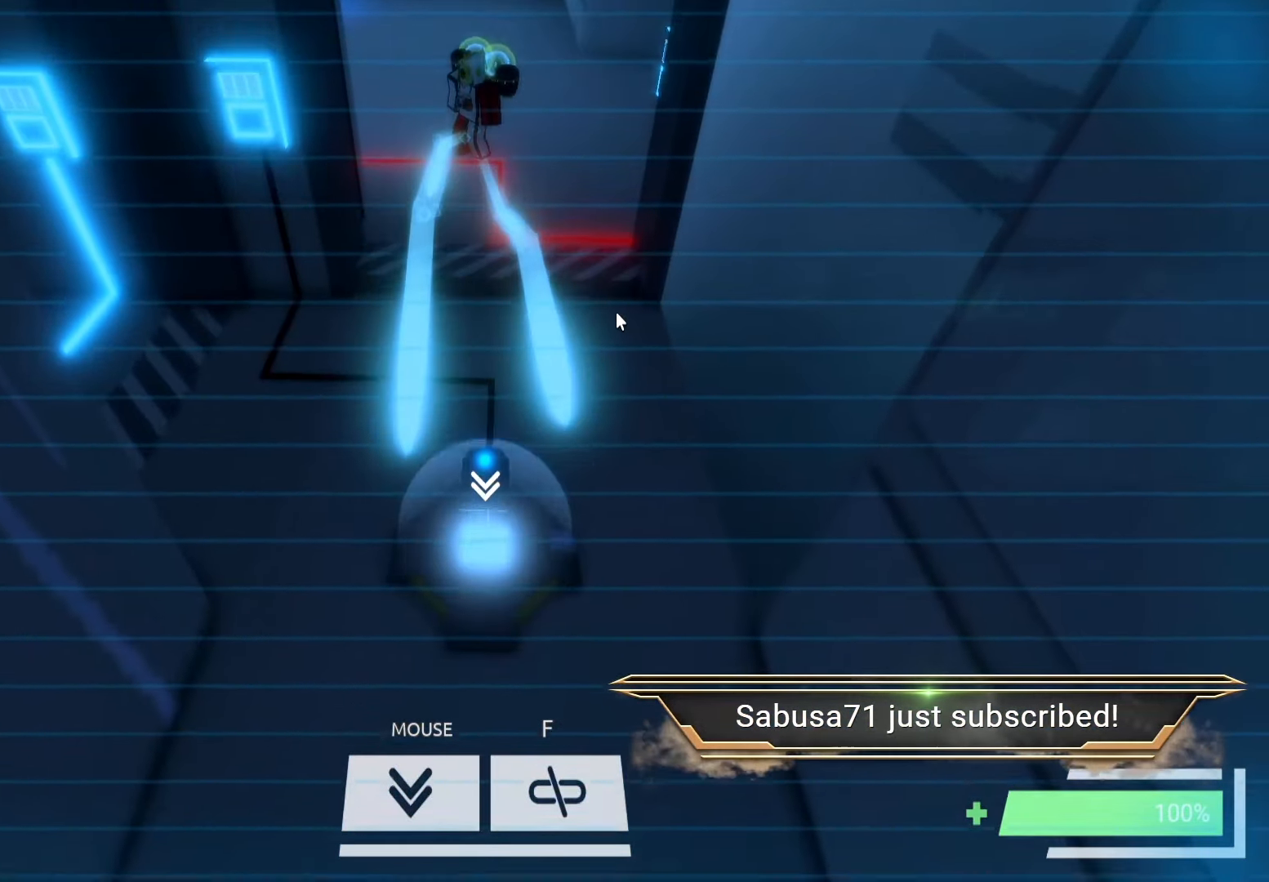
{"keys": ["a", "w"], "events": [[450, "a", "down"]]}
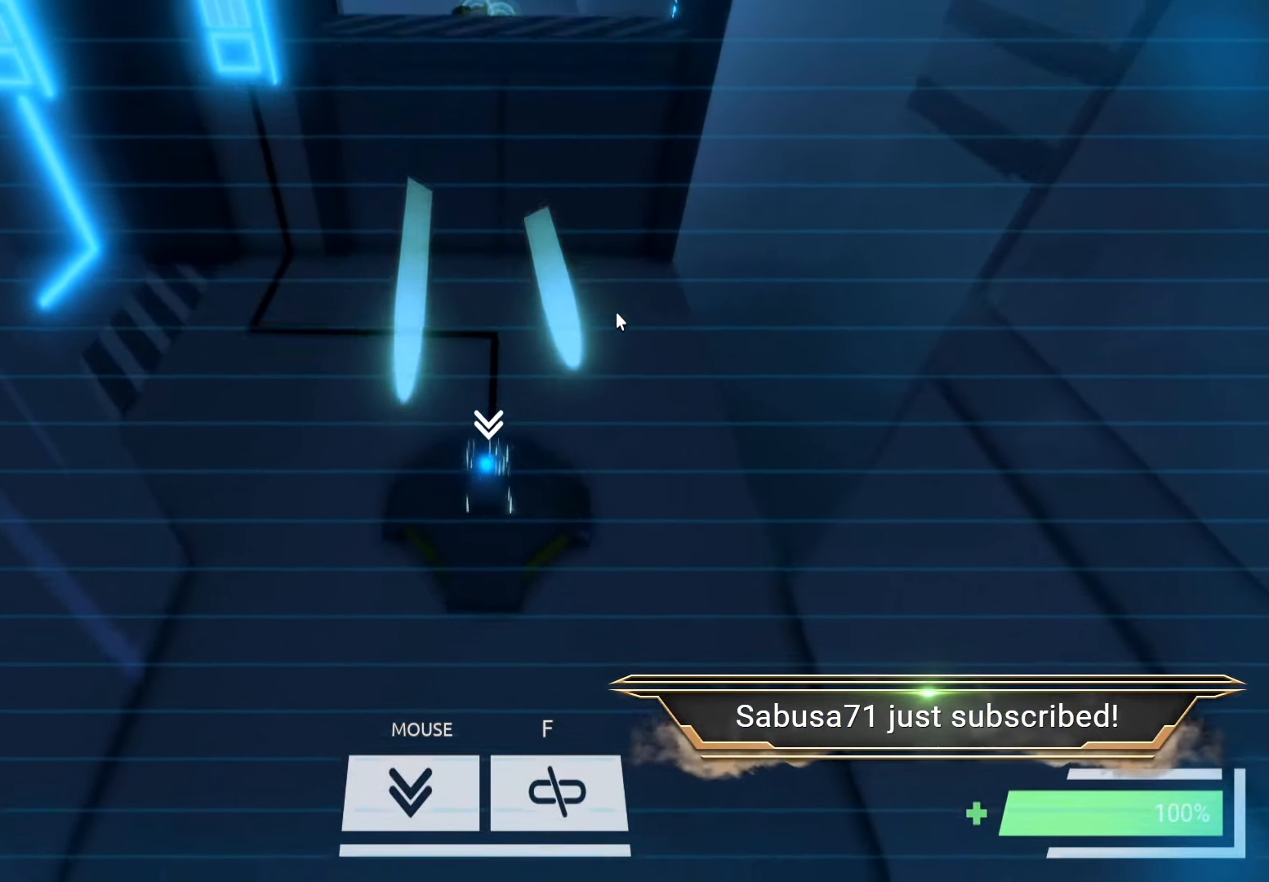
{"keys": ["a", "w"], "events": [[50, "w", "up"], [117, "a", "up"], [283, "a", "down"], [450, "w", "down"]]}
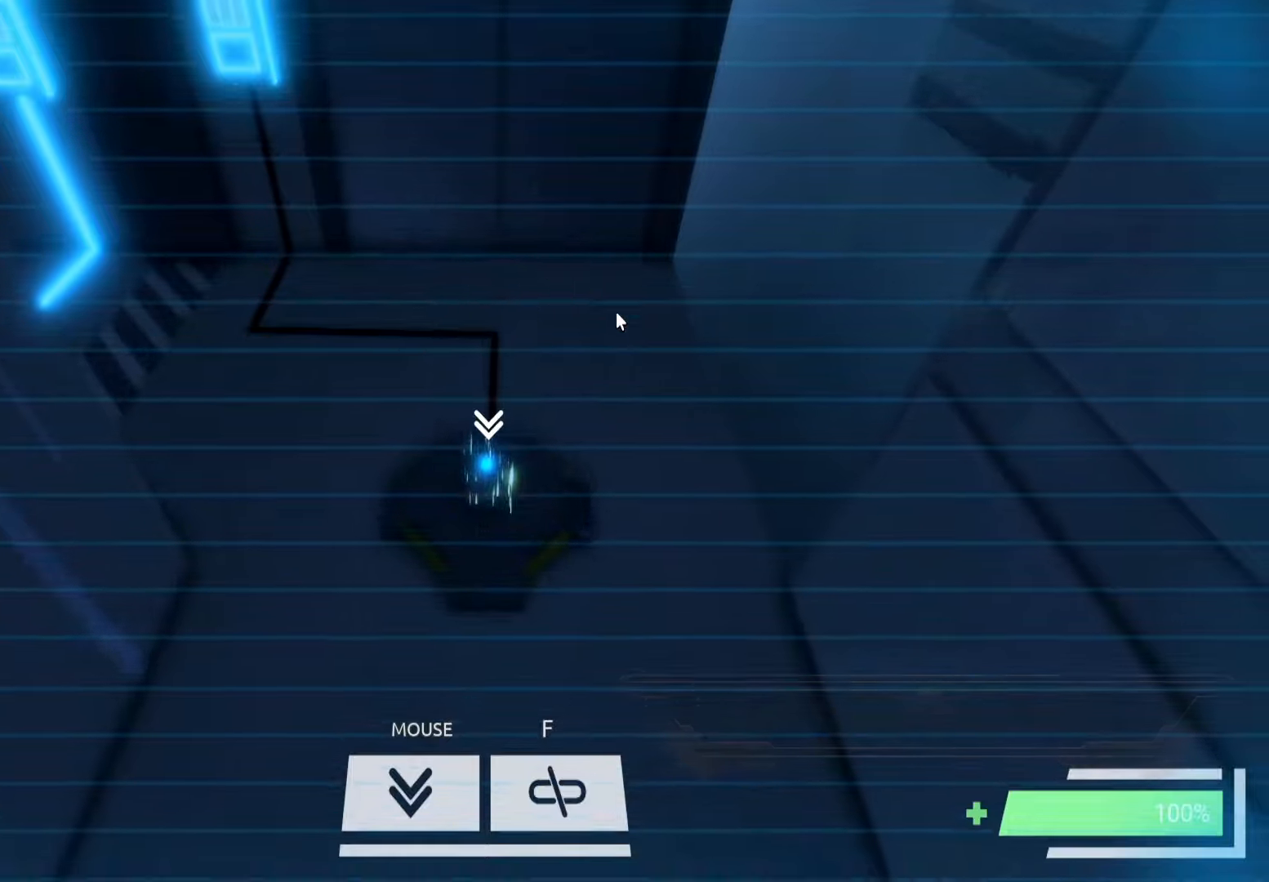
{"keys": [], "events": [[50, "a", "up"], [117, "w", "up"], [167, "w", "down"], [184, "a", "down"], [417, "a", "up"], [450, "w", "up"]]}
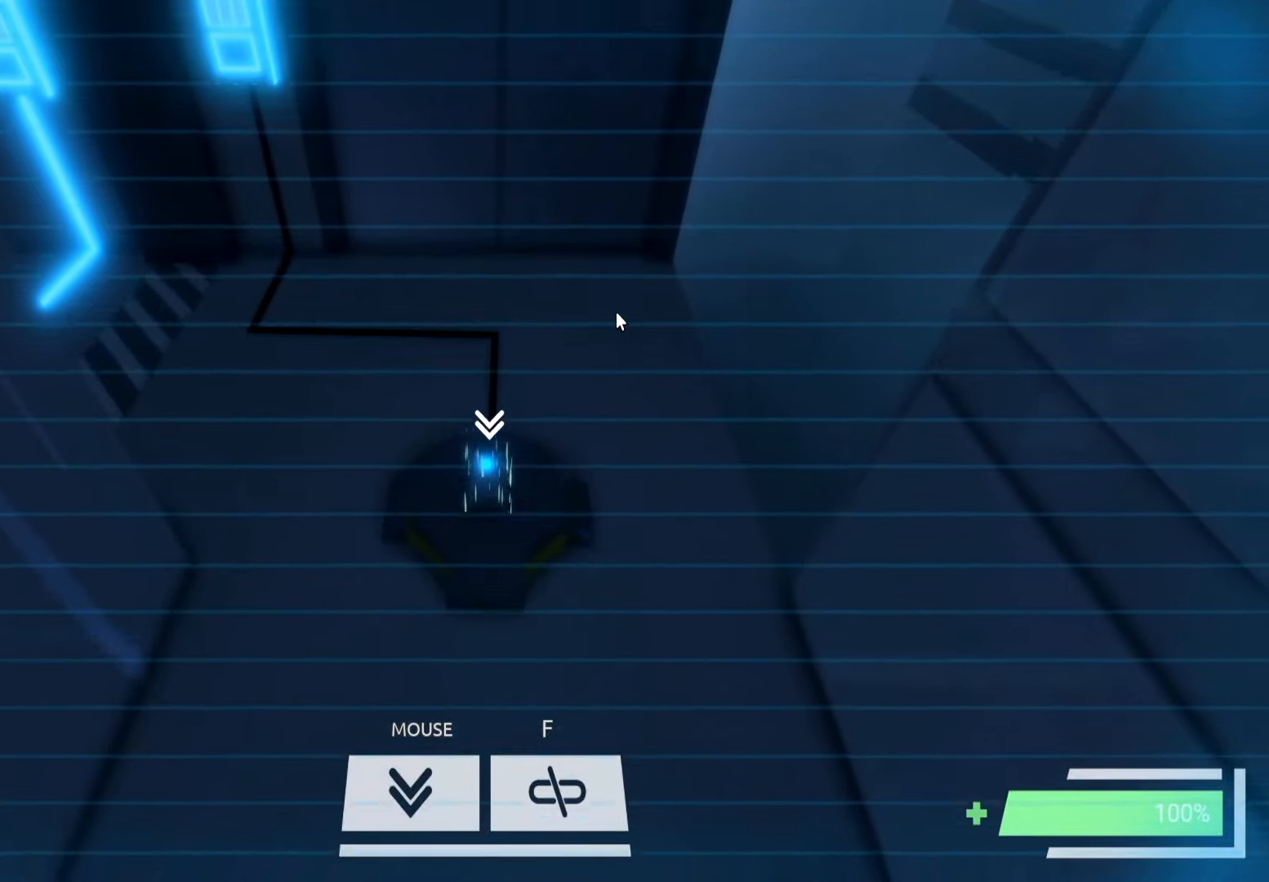
{"keys": ["d", "w"], "events": [[50, "a", "down"], [200, "w", "down"], [317, "a", "up"], [434, "d", "down"]]}
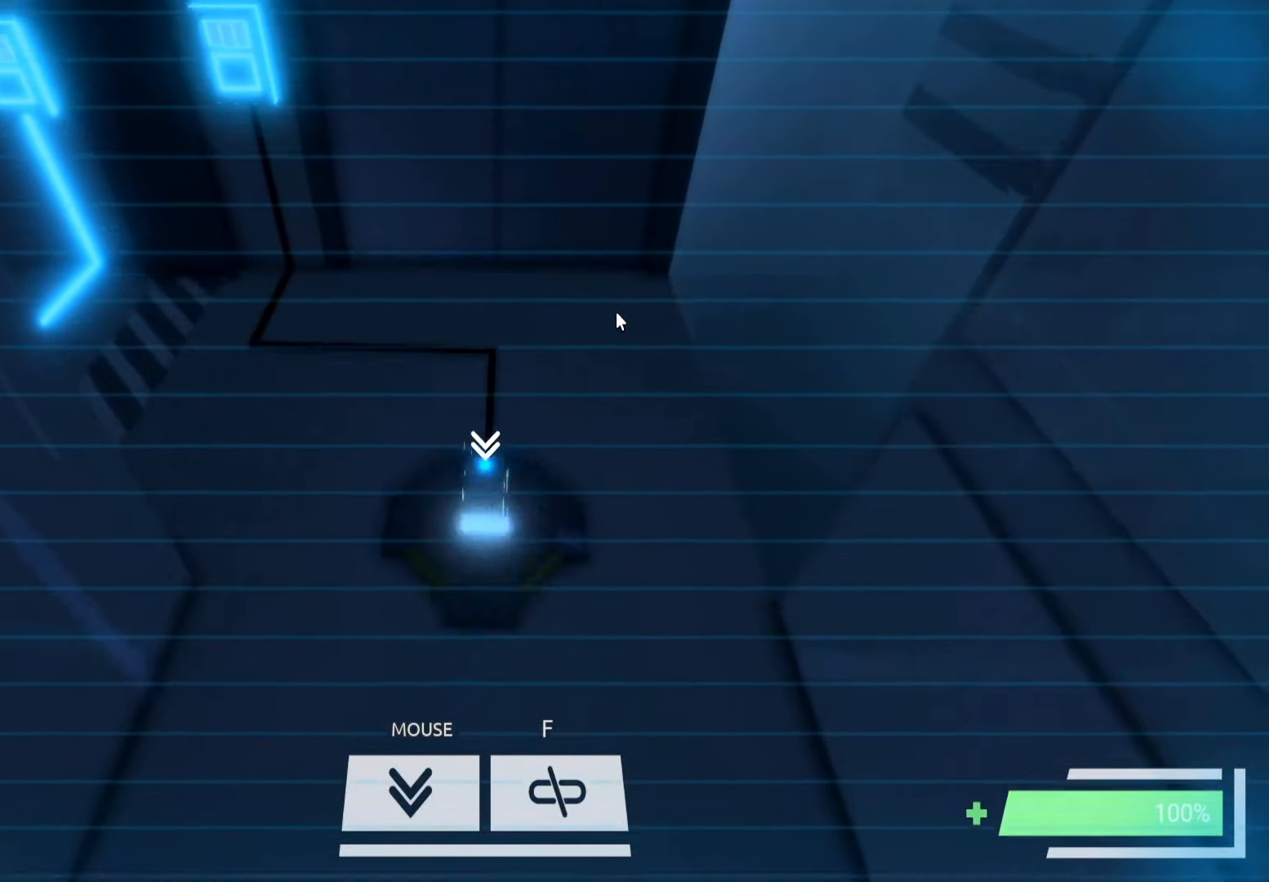
{"keys": [], "events": [[100, "w", "up"], [117, "d", "up"], [167, "w", "down"], [234, "a", "down"], [400, "a", "up"], [434, "w", "up"]]}
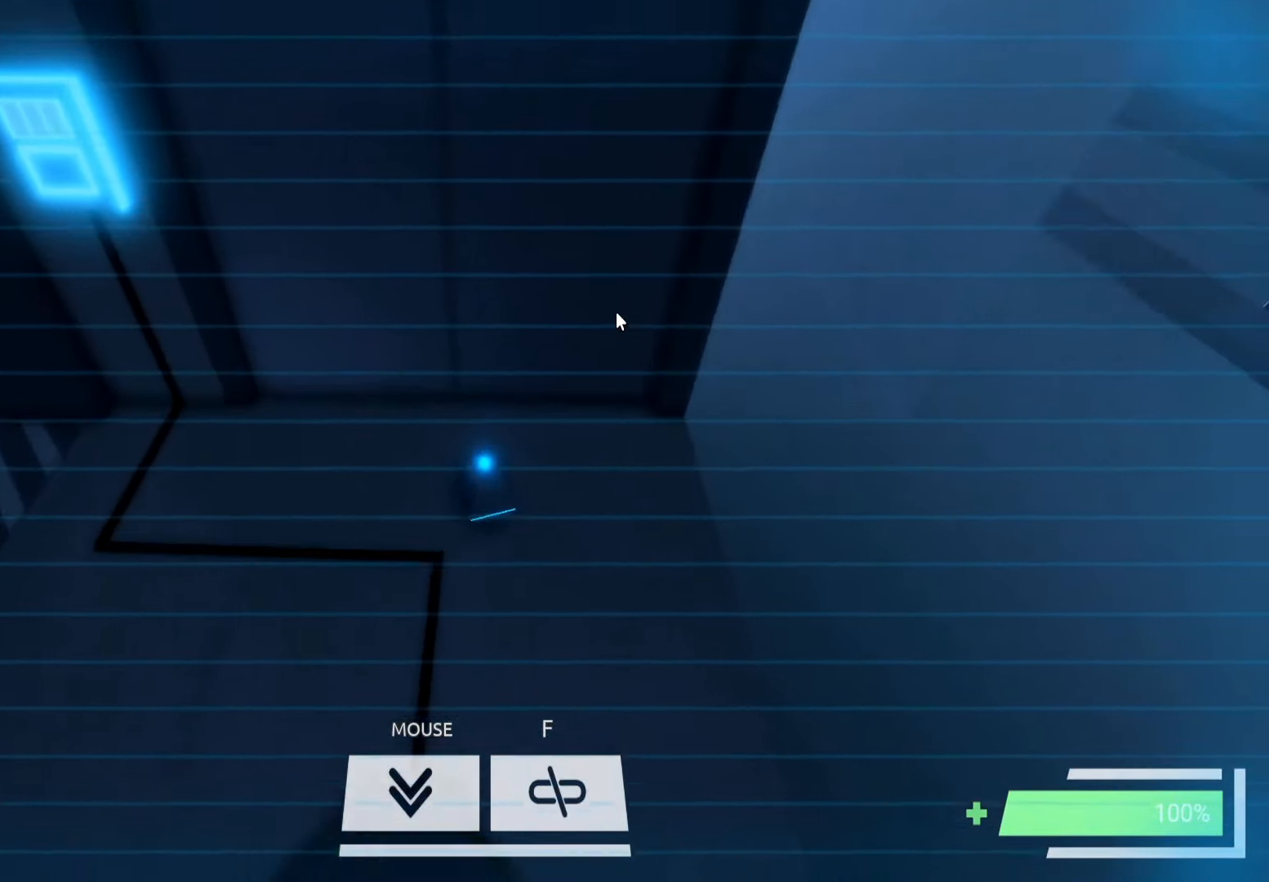
{"keys": [], "events": []}